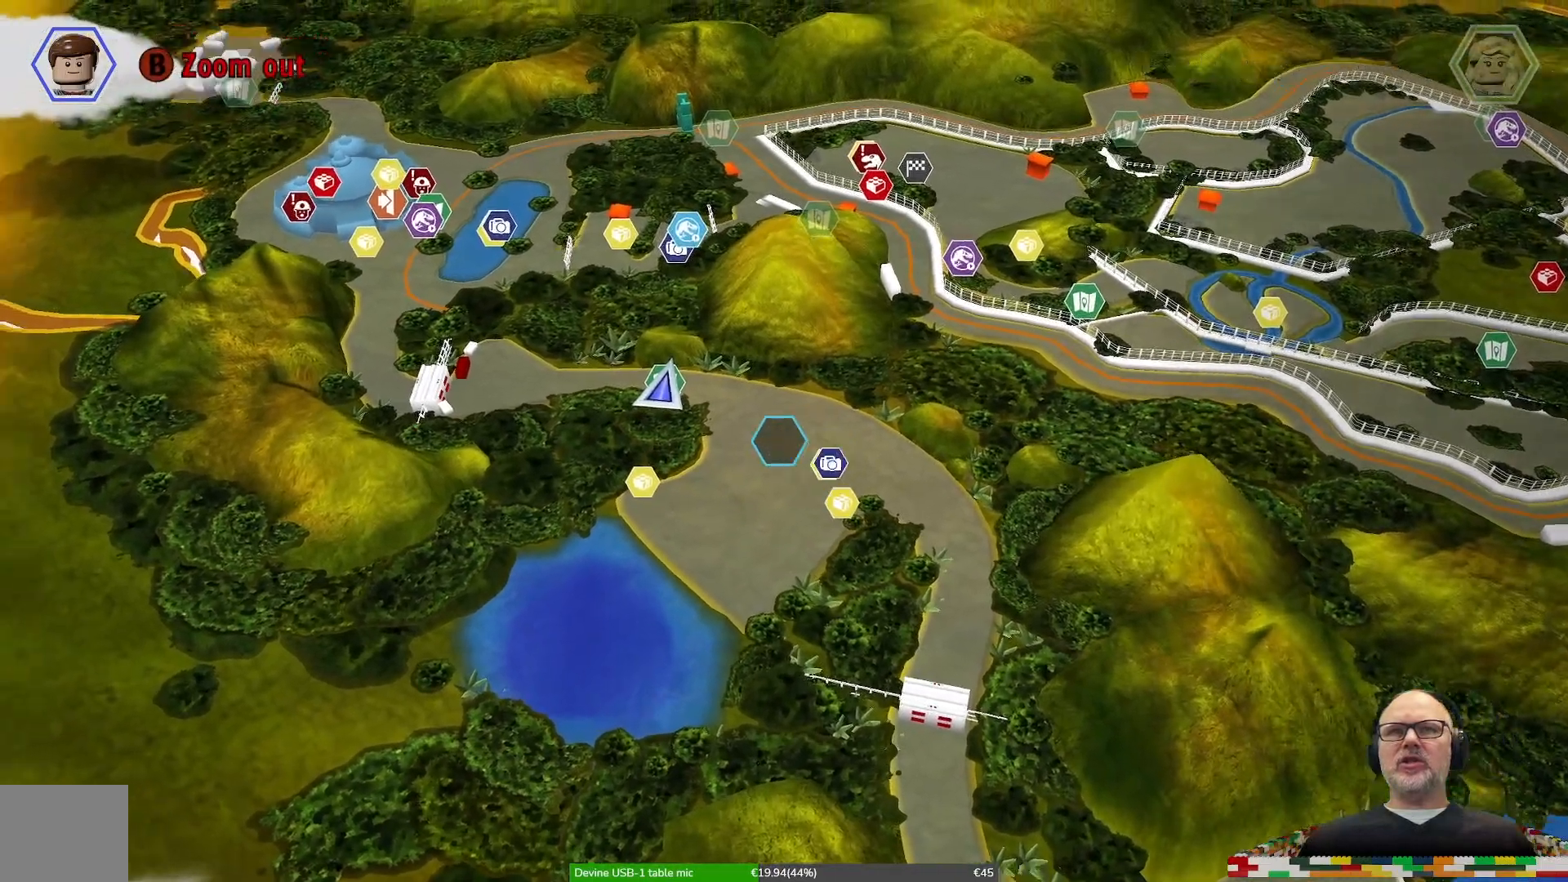
Gameplay with a controller (Xbox layout); each line is a JSON object with the inputs held at the frame after it (dt_ms = milliseconds from this image to that frame). "events" lists button and stick changes between this image and that frame as [ms after this image, input, new state], when the widget could be followed in between. Not read: L1 L2 L3 R1 R2 R3.
{"dt_ms": 500, "buttons": [], "left_stick": "left", "right_stick": "center", "events": [[33, "left_stick", "center"], [333, "left_stick", "left"]]}
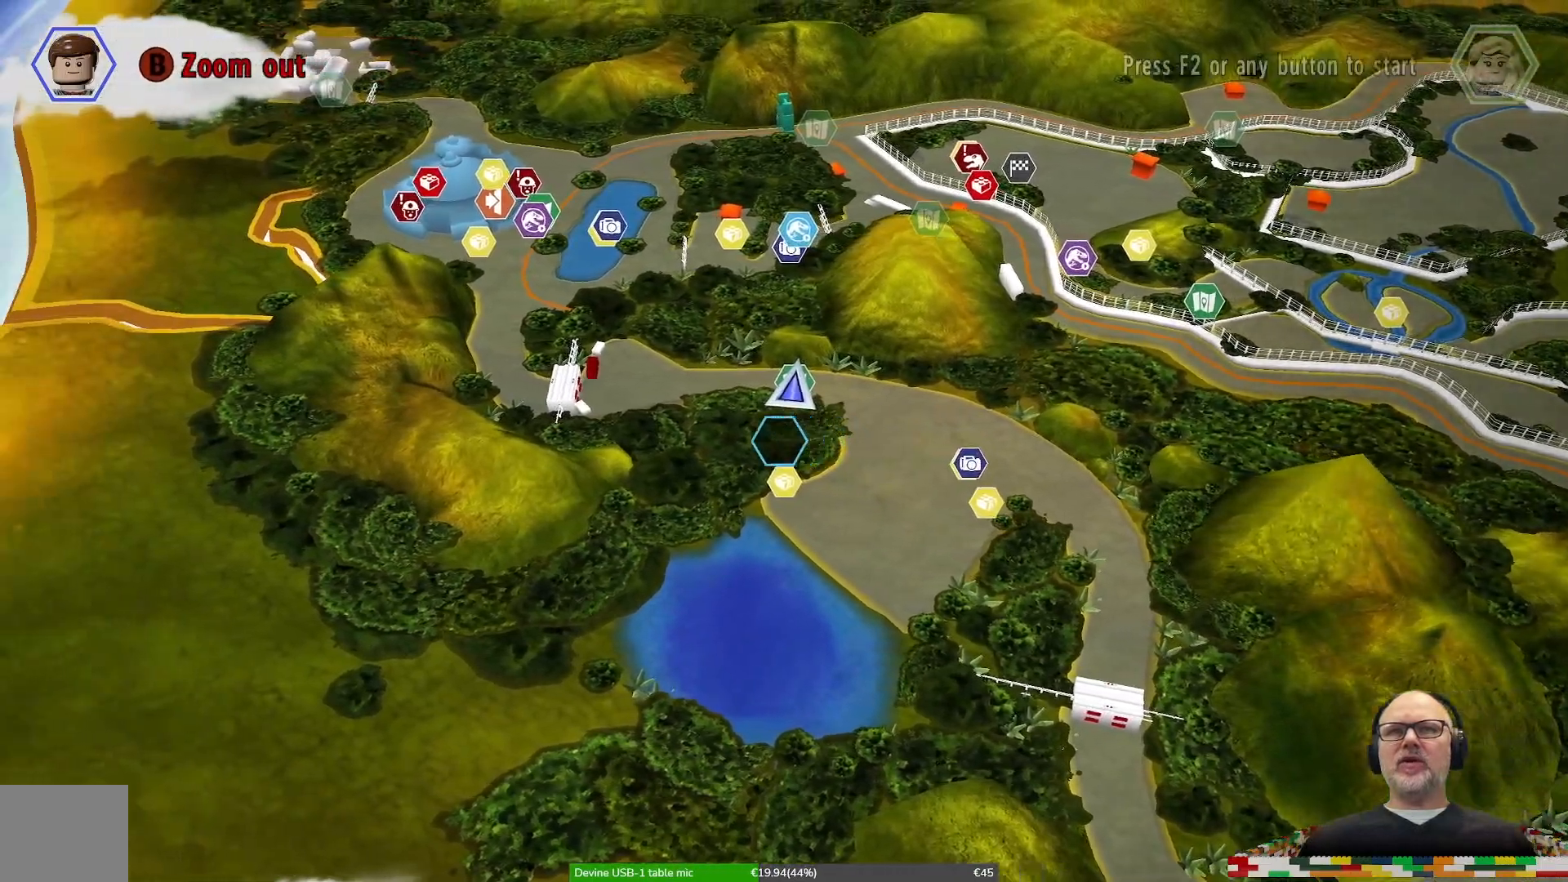
{"dt_ms": 1000, "buttons": [], "left_stick": "right", "right_stick": "center"}
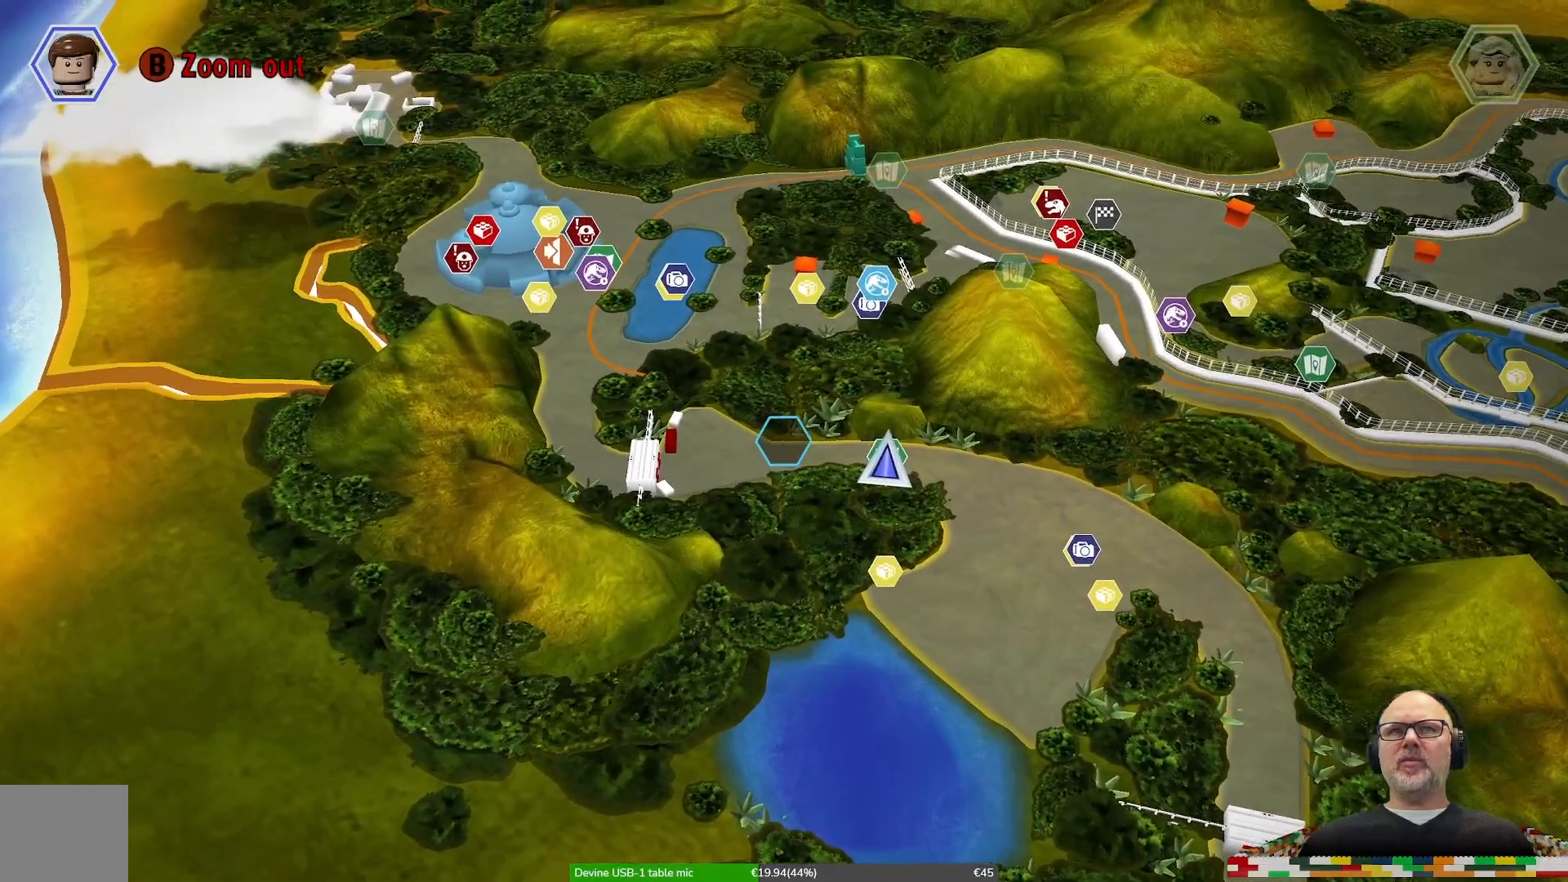
{"dt_ms": 500, "buttons": [], "left_stick": "center", "right_stick": "center", "events": [[67, "left_stick", "down-right"], [267, "left_stick", "center"]]}
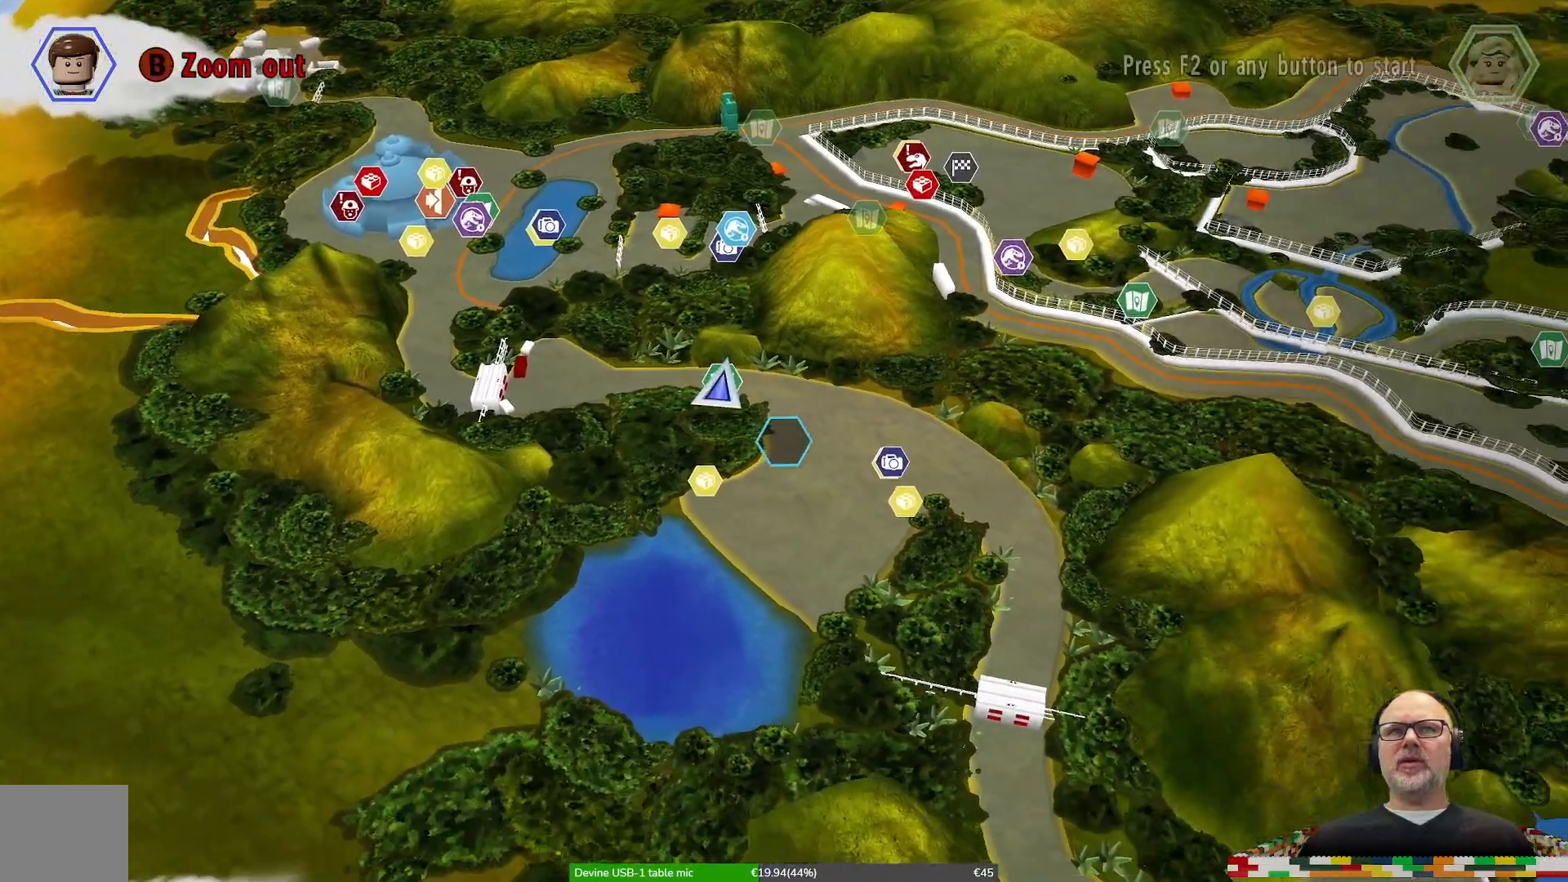
{"dt_ms": 500, "buttons": [], "left_stick": "center", "right_stick": "center", "events": [[100, "left_stick", "right"], [267, "left_stick", "center"]]}
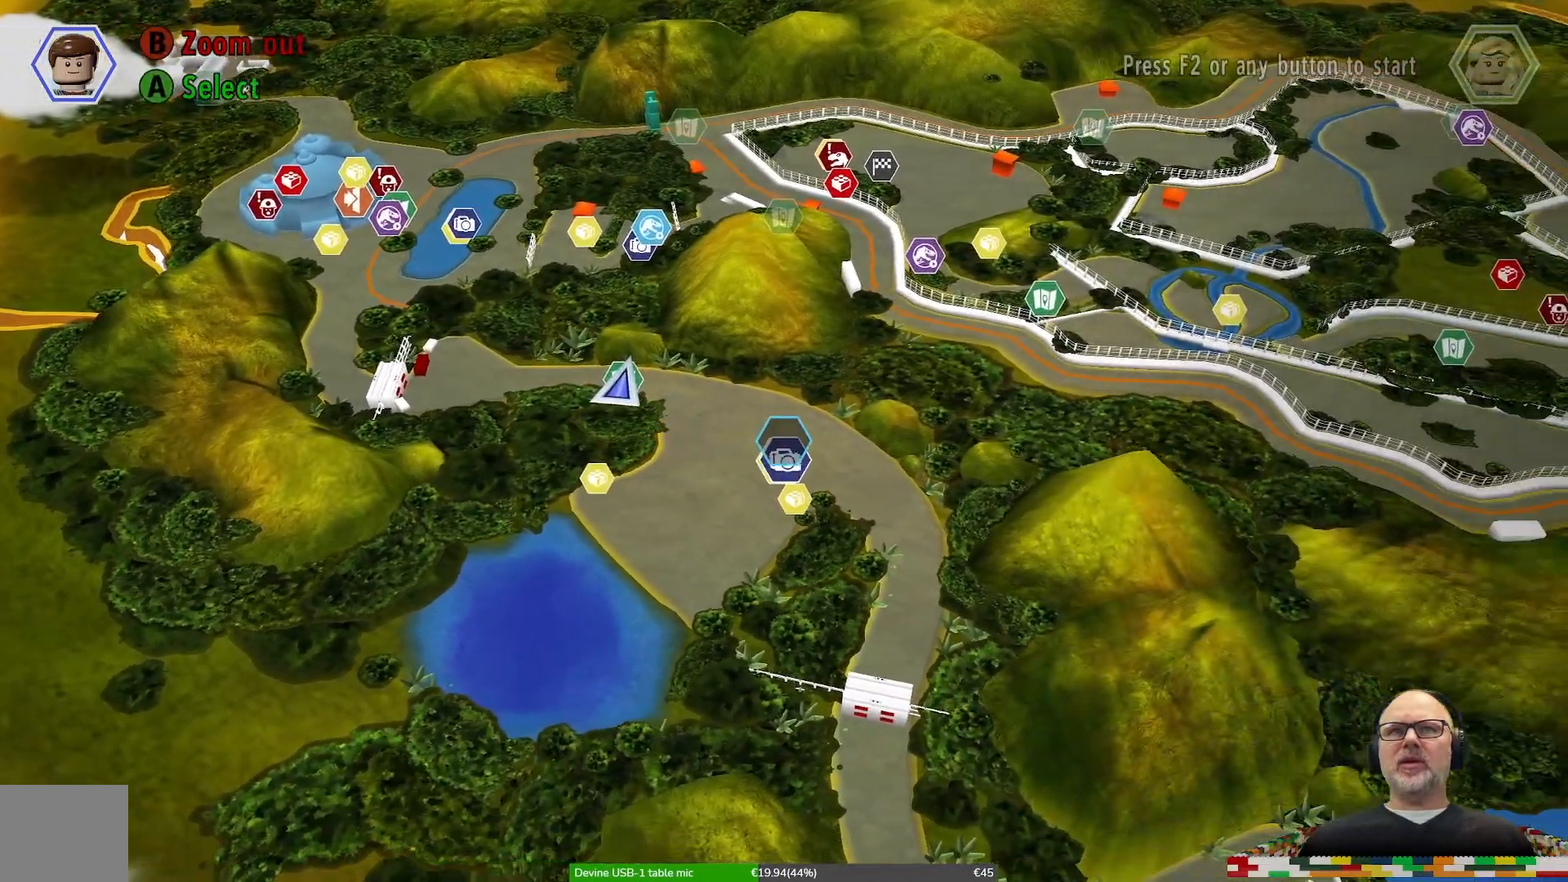
{"dt_ms": 500, "buttons": [], "left_stick": "center", "right_stick": "center", "events": []}
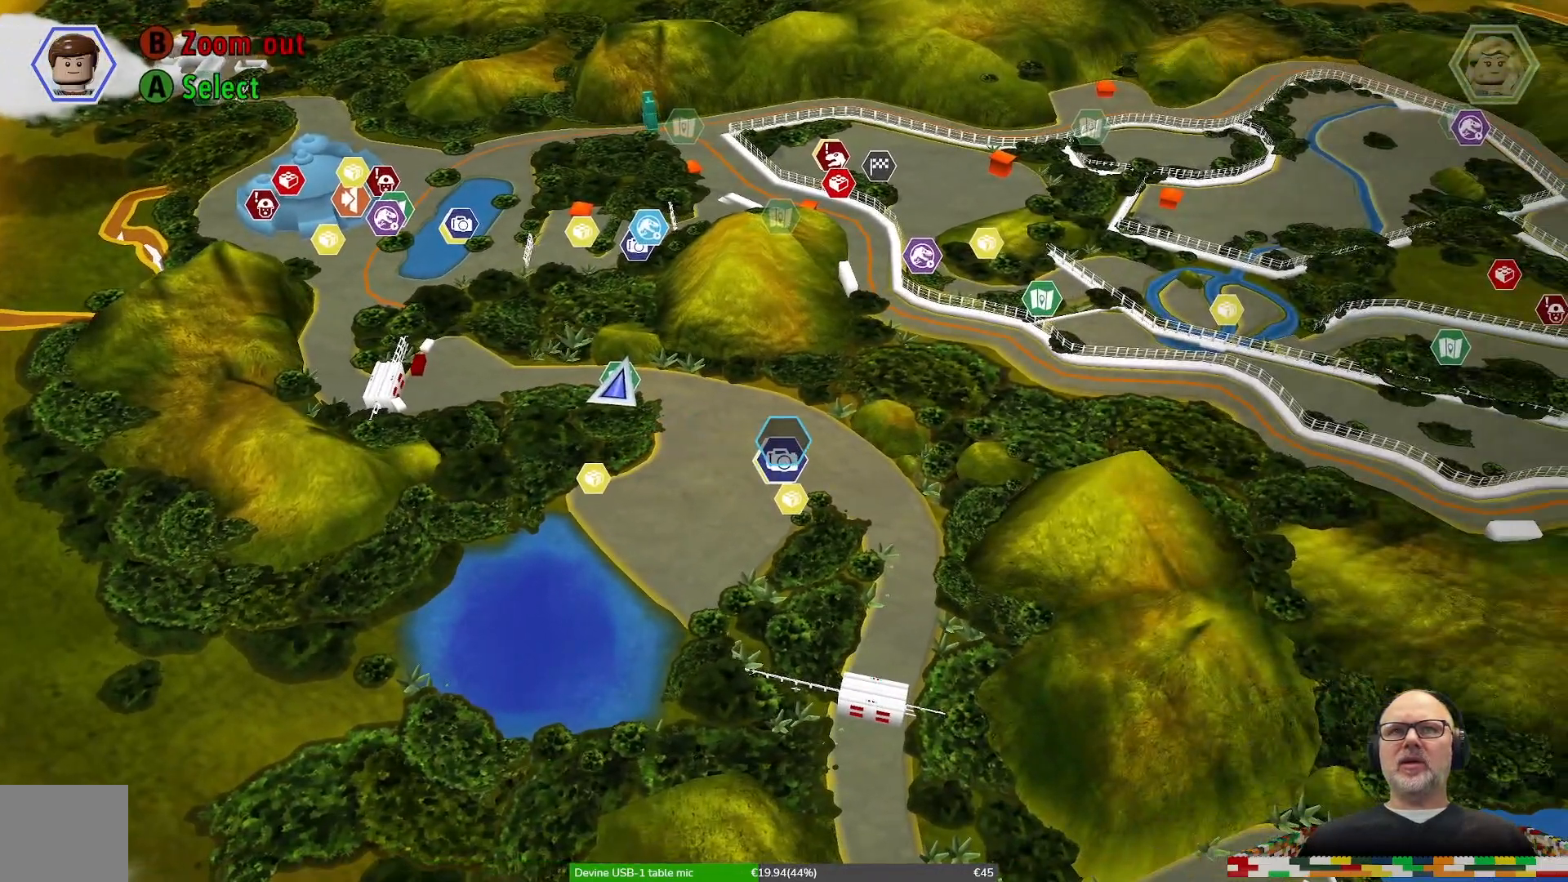
{"dt_ms": 500, "buttons": [], "left_stick": "left", "right_stick": "center", "events": [[233, "left_stick", "left"]]}